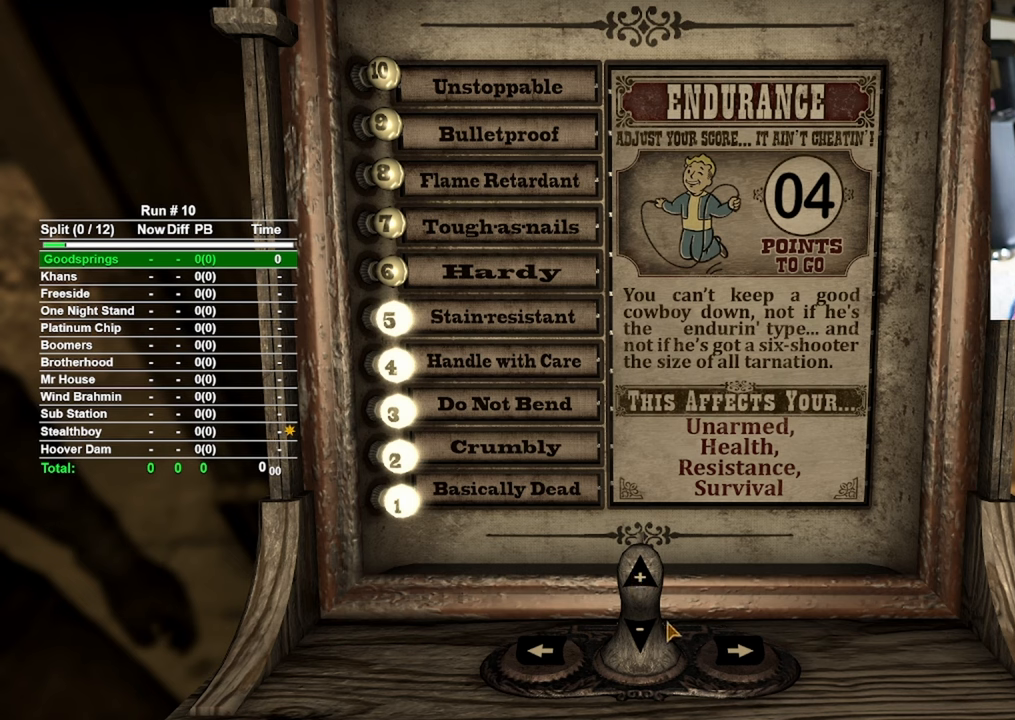
Gameplay with keyboard and mouse; each line is a JSON object with the keys and mouse buttons held at the frame after it. "events" lists presses ("down") and releases ("up") of "1", "2", "3", "4", "5", "a", "alt", "b", "c", "ctrl", "d", "e", "f", "g", "q", "r", "s", "shift", "space", "t", "tab", "tilde", "v", "w", "x", "z", "mouse_left", "mouse_wheel", "mouse_right", "mouse_mb4" and "mouse_mb5" between this image and that frame as [ms after this image, input, new state], when the widget could be followed in between. "mouse_left", "mouse_wheel", "mouse_right", "mouse_mb4", "mouse_mb5" = the "left", "wheel", "right", "mb4", "mb5" buttons of the "mouse" list. No other keys are recorded. "wheel" means that the mouse wheel is clicked or scrolled. Mouse movement is not recorded.
{"keys": [], "mouse": ["left"], "events": [[317, "mouse_left", "down"], [400, "mouse_left", "up"], [500, "mouse_left", "down"]]}
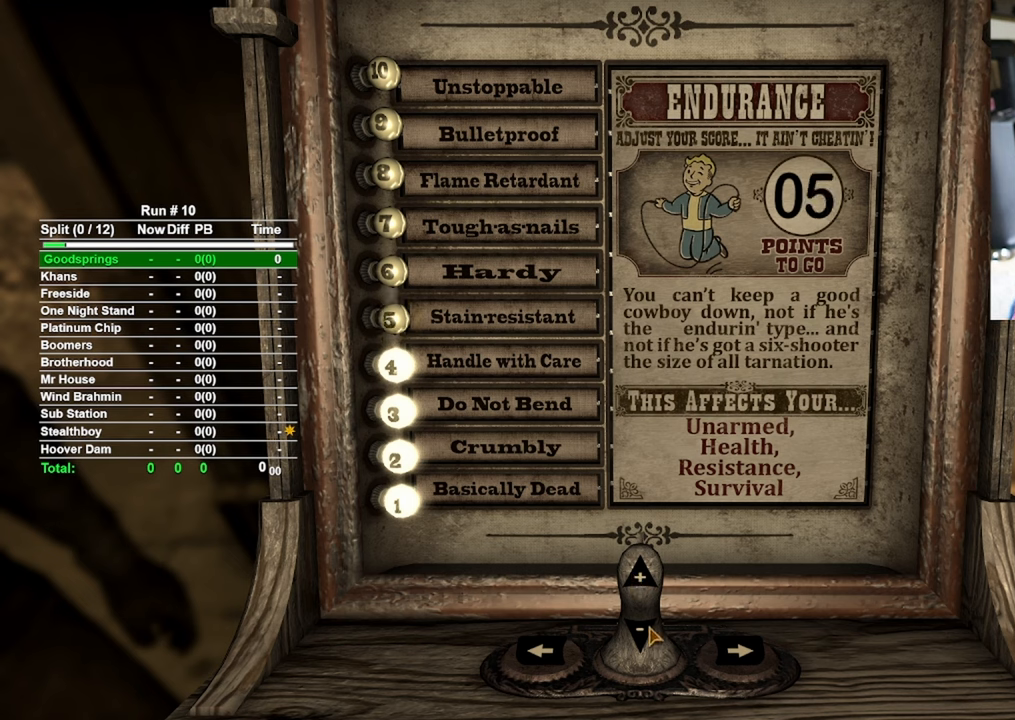
{"keys": [], "mouse": [], "events": [[100, "mouse_left", "up"], [150, "mouse_left", "down"], [233, "mouse_left", "up"], [333, "mouse_left", "down"], [433, "mouse_left", "up"]]}
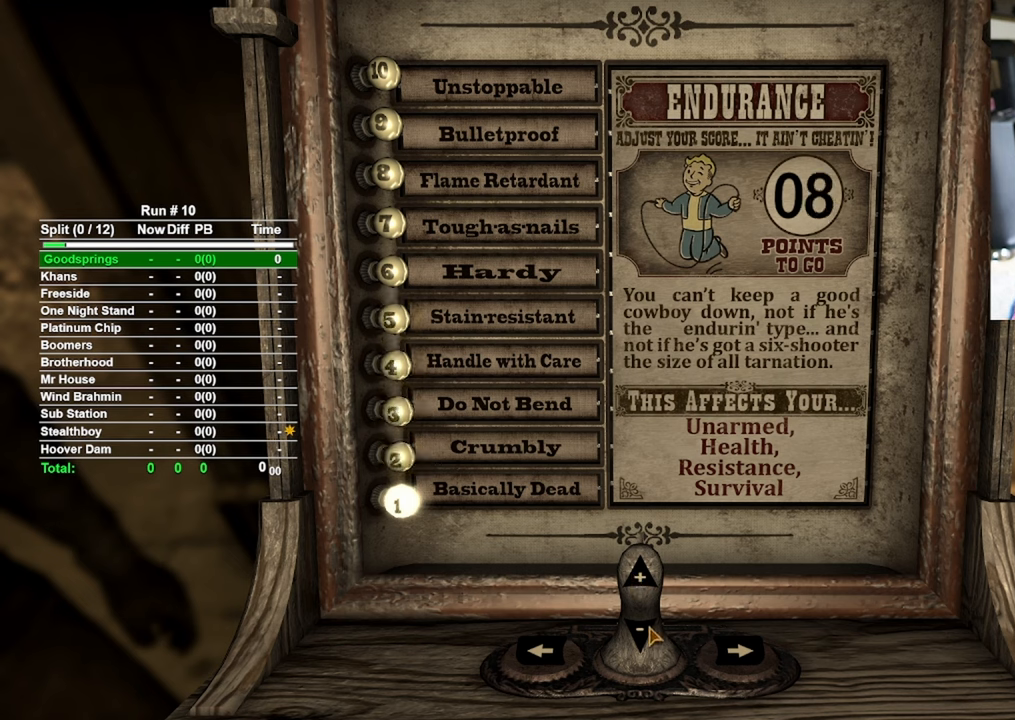
{"keys": [], "mouse": [], "events": [[17, "mouse_left", "down"], [150, "mouse_left", "up"]]}
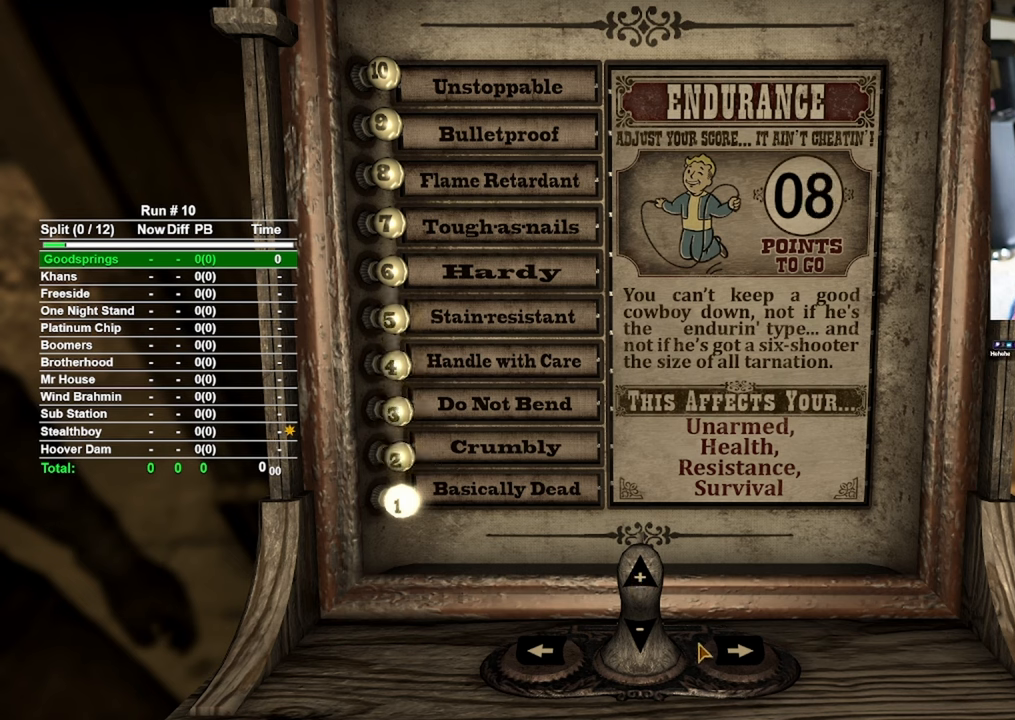
{"keys": [], "mouse": [], "events": [[317, "mouse_left", "down"], [400, "mouse_left", "up"]]}
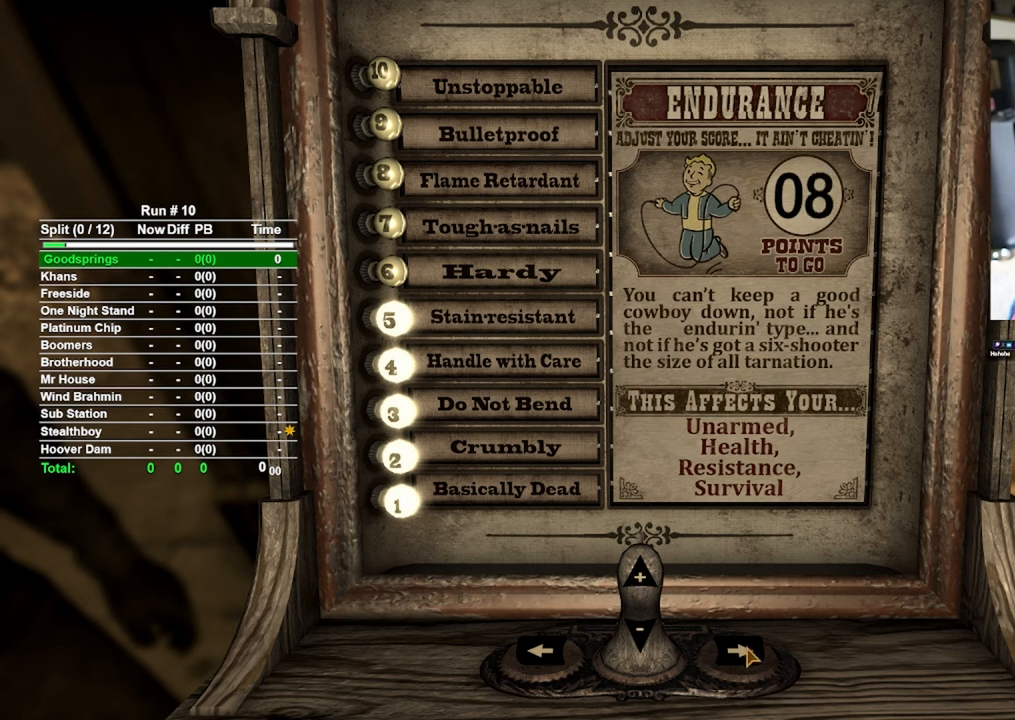
{"keys": [], "mouse": [], "events": []}
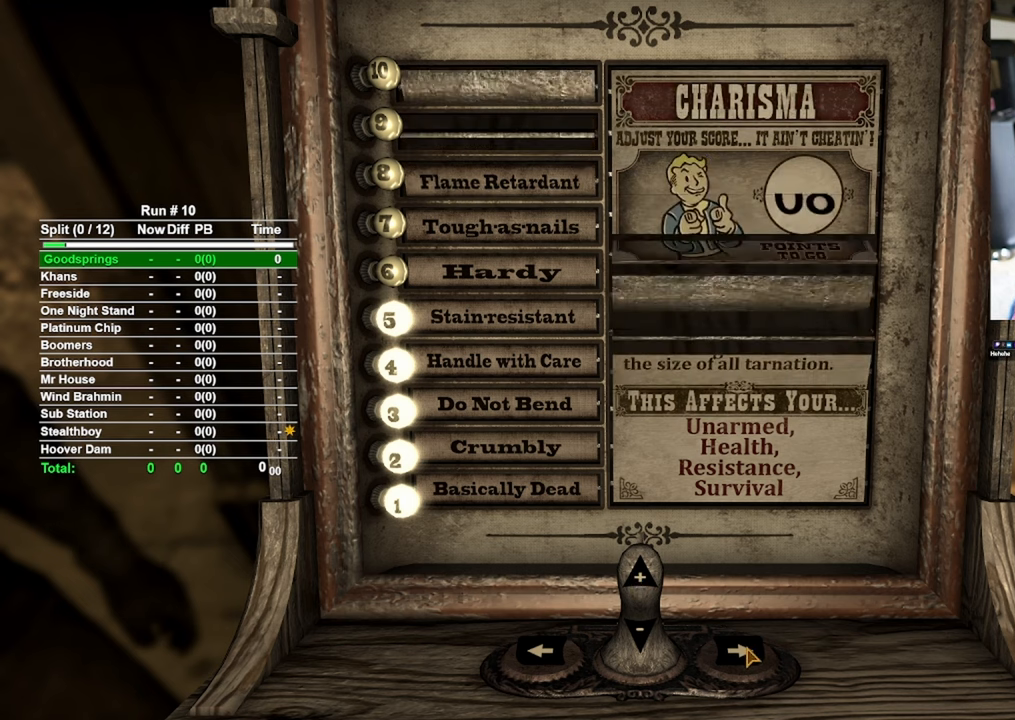
{"keys": [], "mouse": [], "events": []}
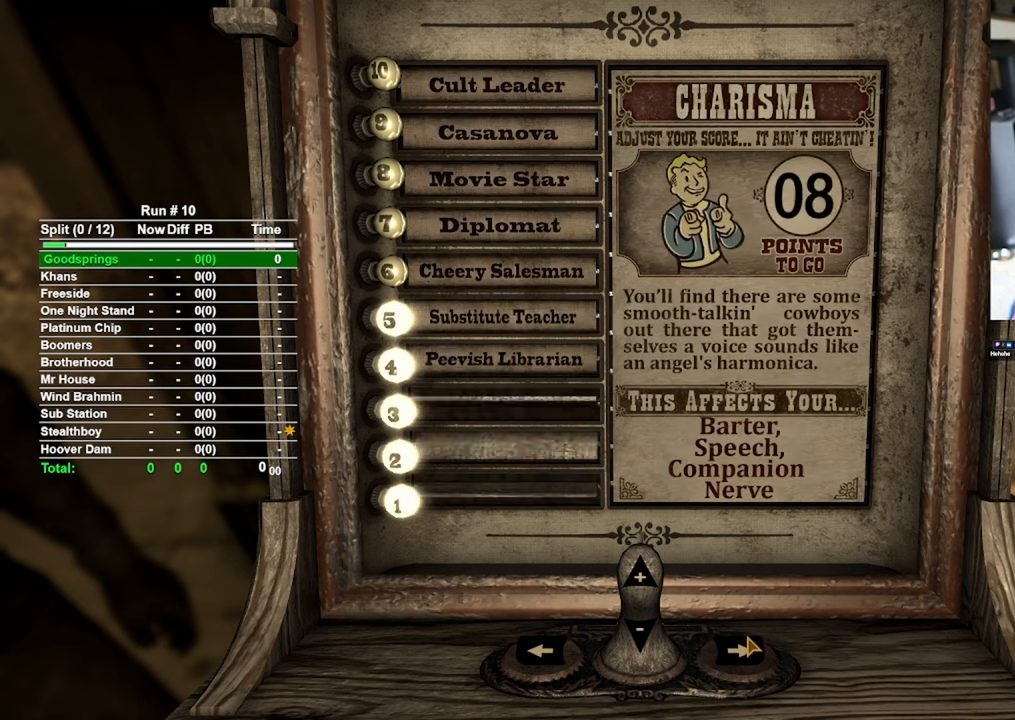
{"keys": [], "mouse": [], "events": []}
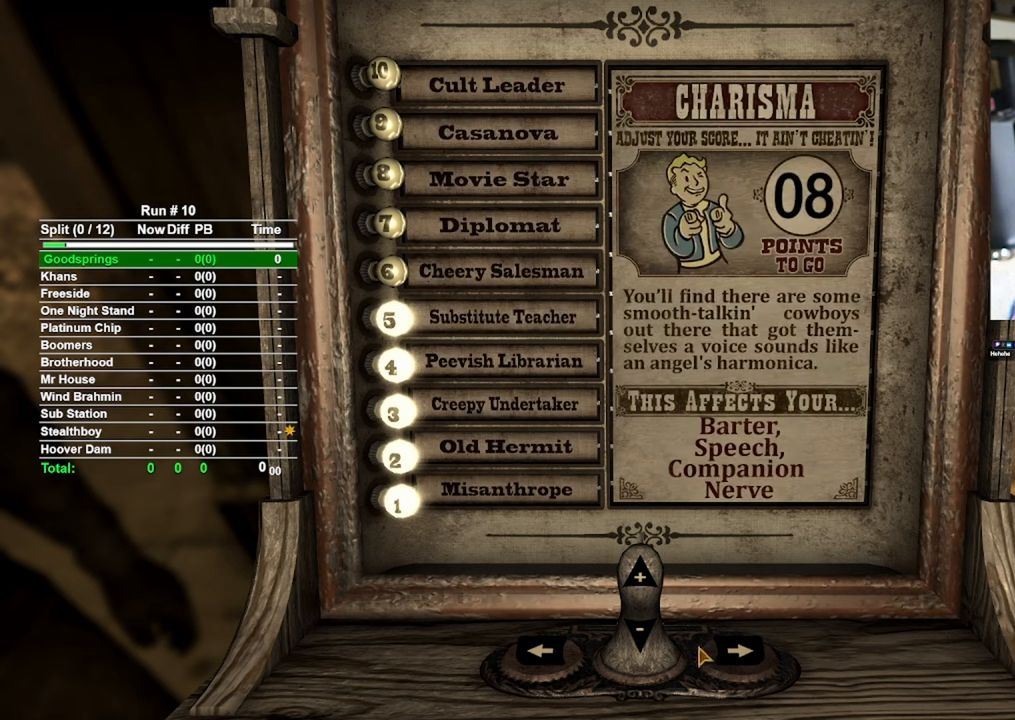
{"keys": [], "mouse": [], "events": []}
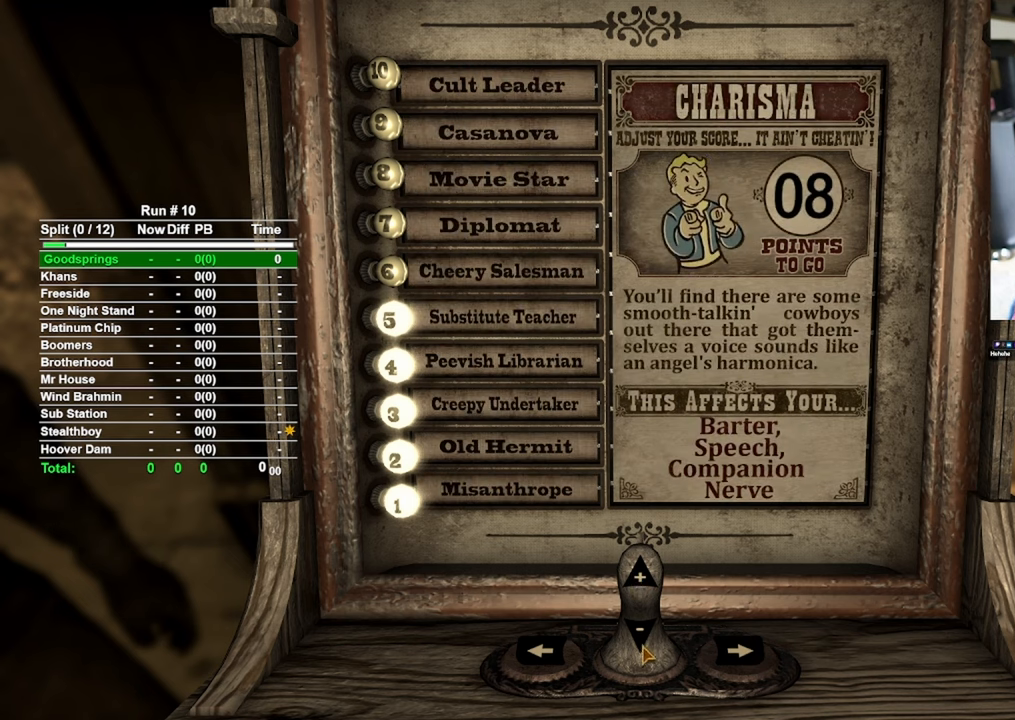
{"keys": [], "mouse": ["left"], "events": [[167, "mouse_left", "down"], [250, "mouse_left", "up"], [300, "mouse_left", "down"], [400, "mouse_left", "up"], [483, "mouse_left", "down"]]}
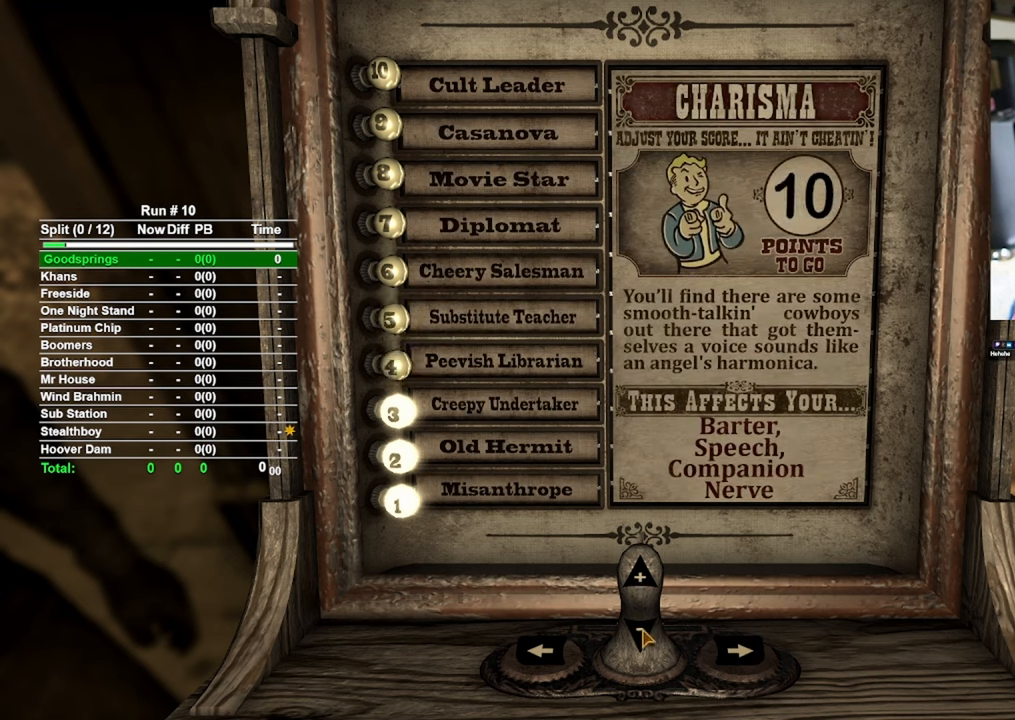
{"keys": [], "mouse": [], "events": [[83, "mouse_left", "up"], [167, "mouse_left", "down"], [217, "mouse_left", "up"], [317, "mouse_left", "down"], [417, "mouse_left", "up"]]}
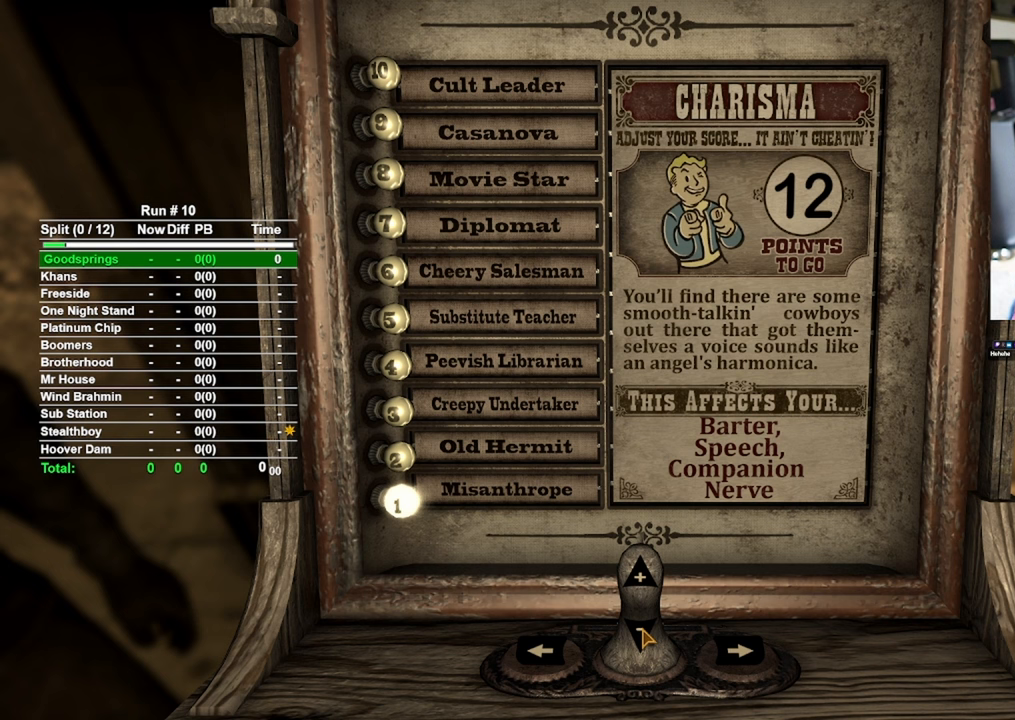
{"keys": [], "mouse": [], "events": []}
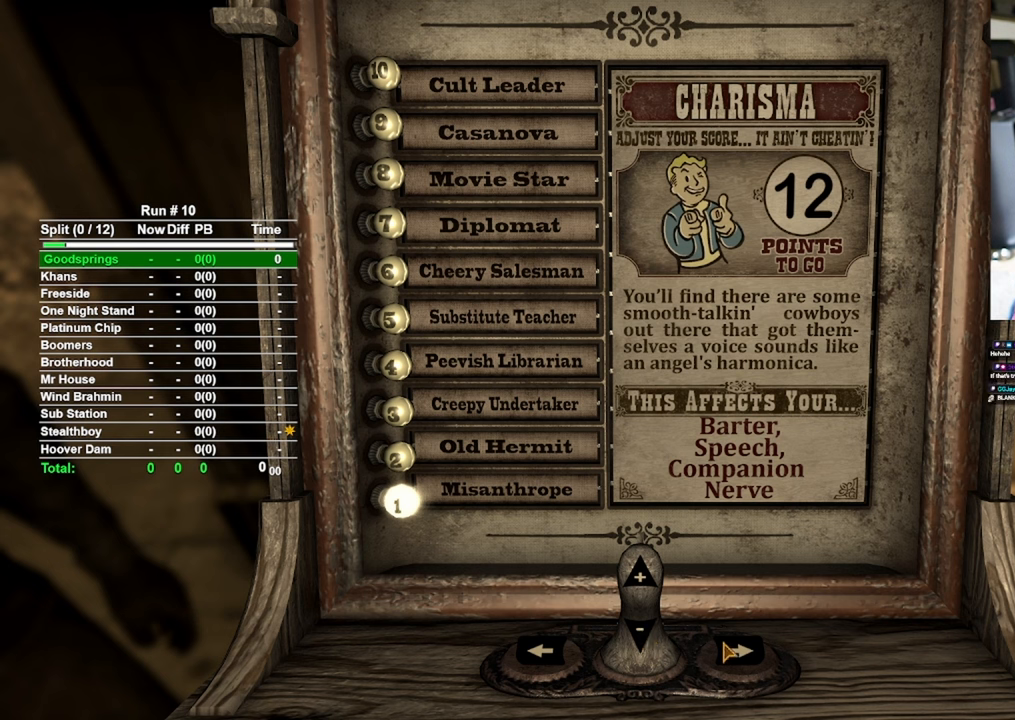
{"keys": [], "mouse": [], "events": [[17, "mouse_left", "down"], [117, "mouse_left", "up"]]}
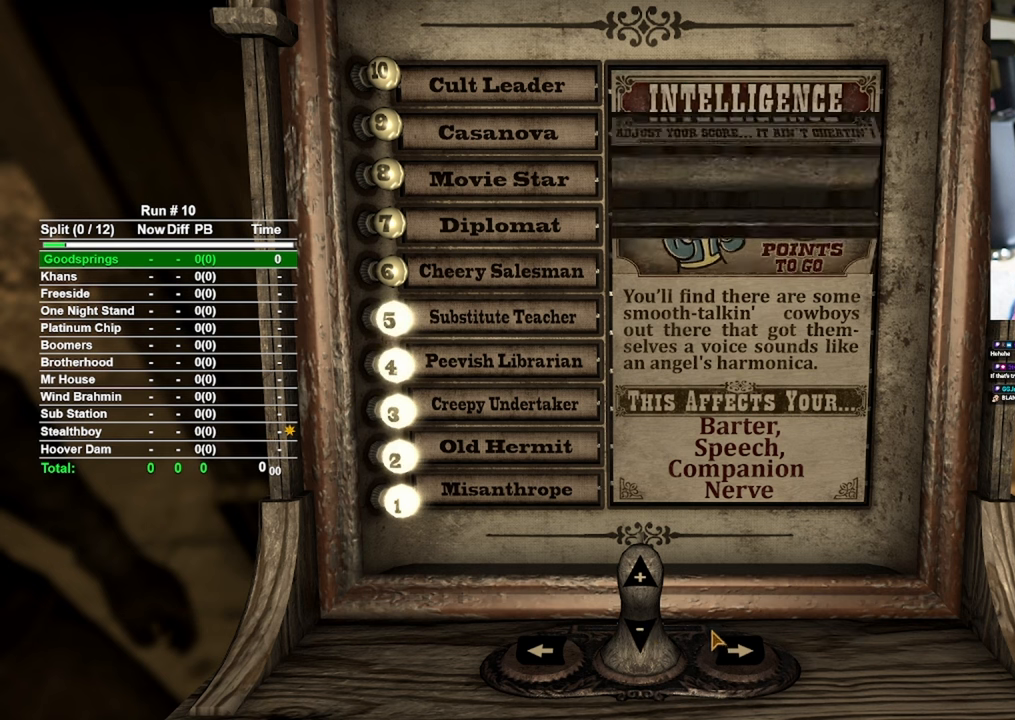
{"keys": [], "mouse": [], "events": []}
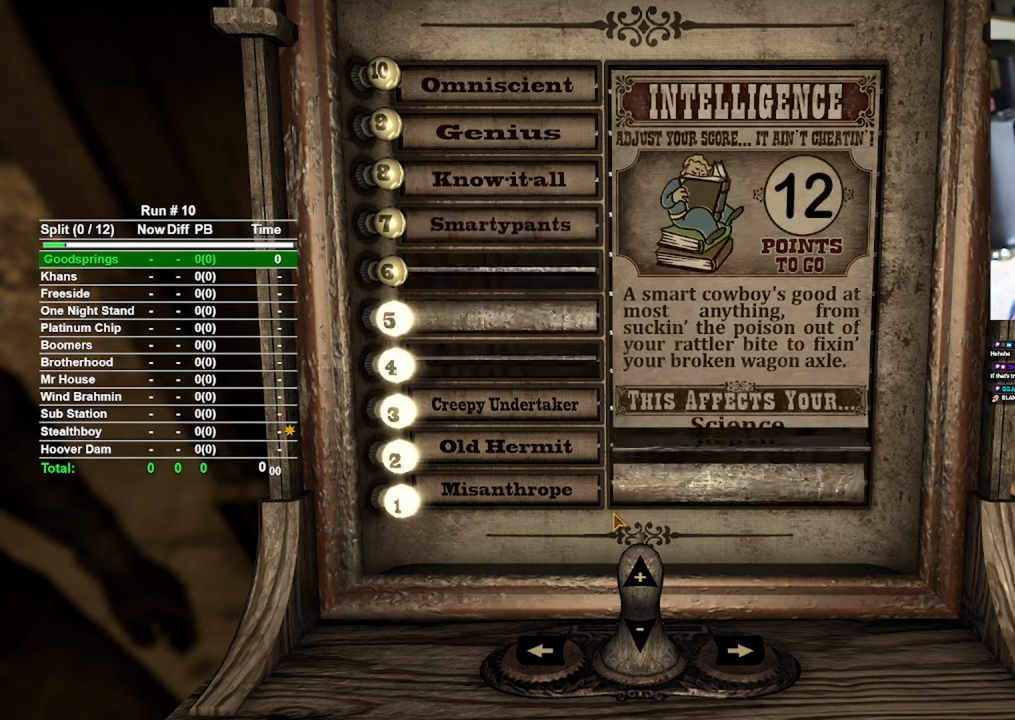
{"keys": [], "mouse": [], "events": []}
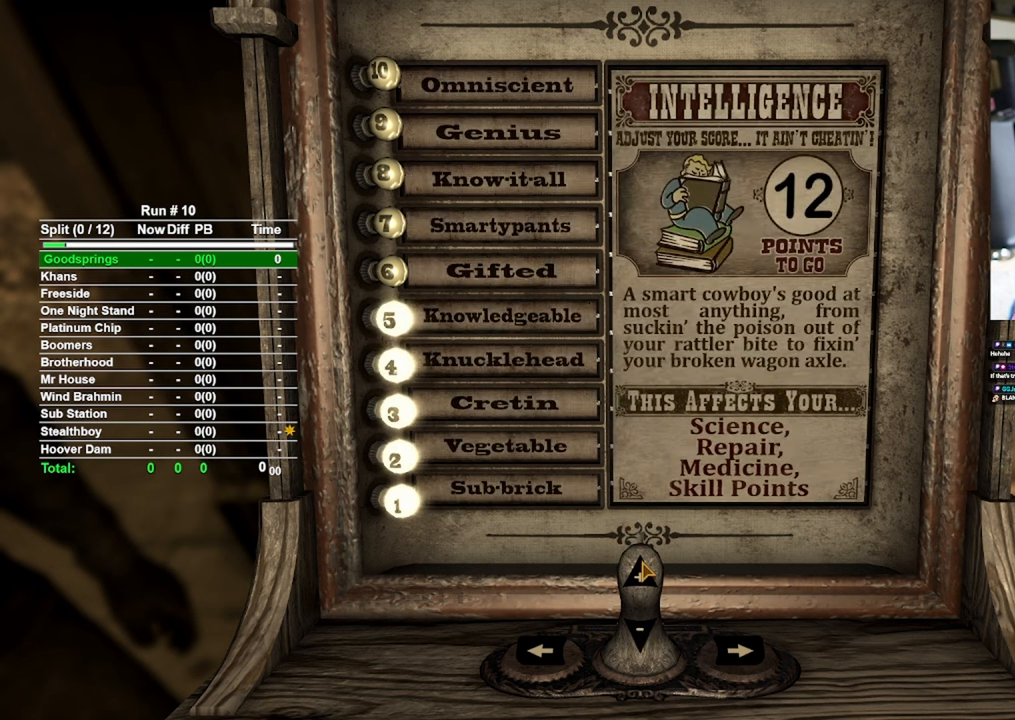
{"keys": [], "mouse": [], "events": [[150, "mouse_left", "down"], [200, "mouse_left", "up"]]}
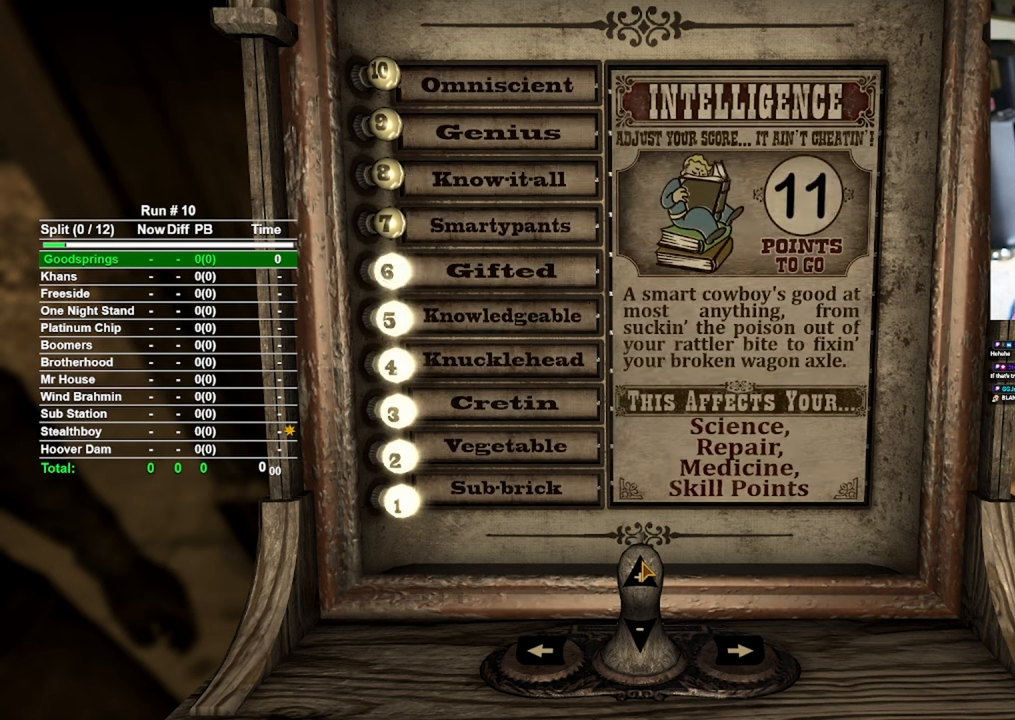
{"keys": [], "mouse": [], "events": []}
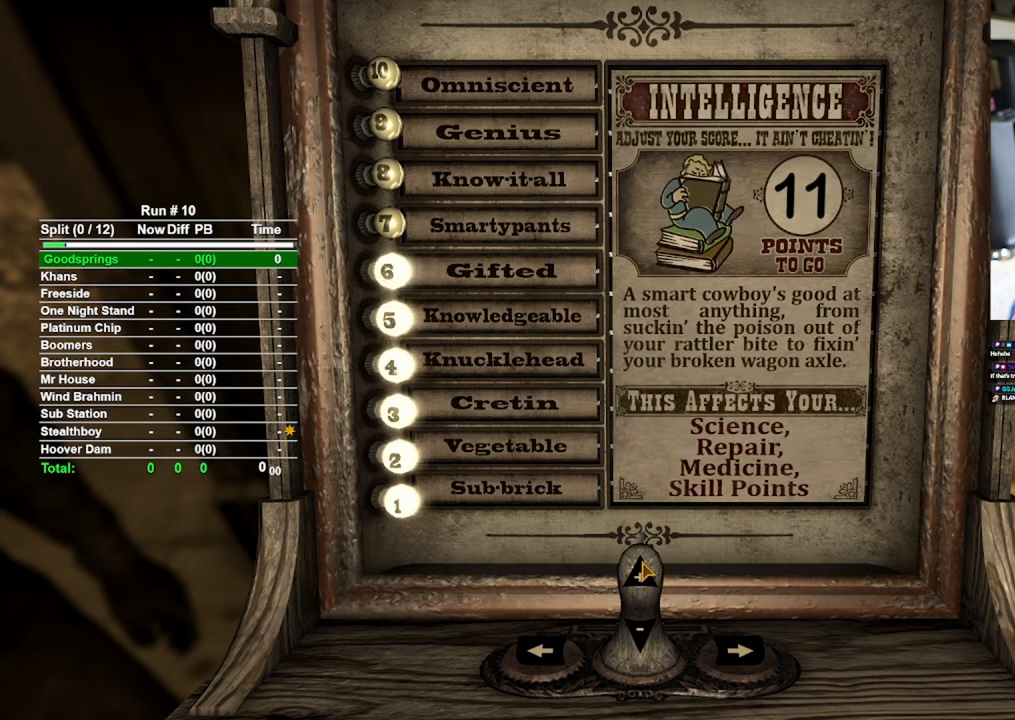
{"keys": [], "mouse": ["left"], "events": [[100, "mouse_left", "down"], [200, "mouse_left", "up"], [333, "mouse_left", "down"], [383, "mouse_left", "up"], [433, "mouse_left", "down"]]}
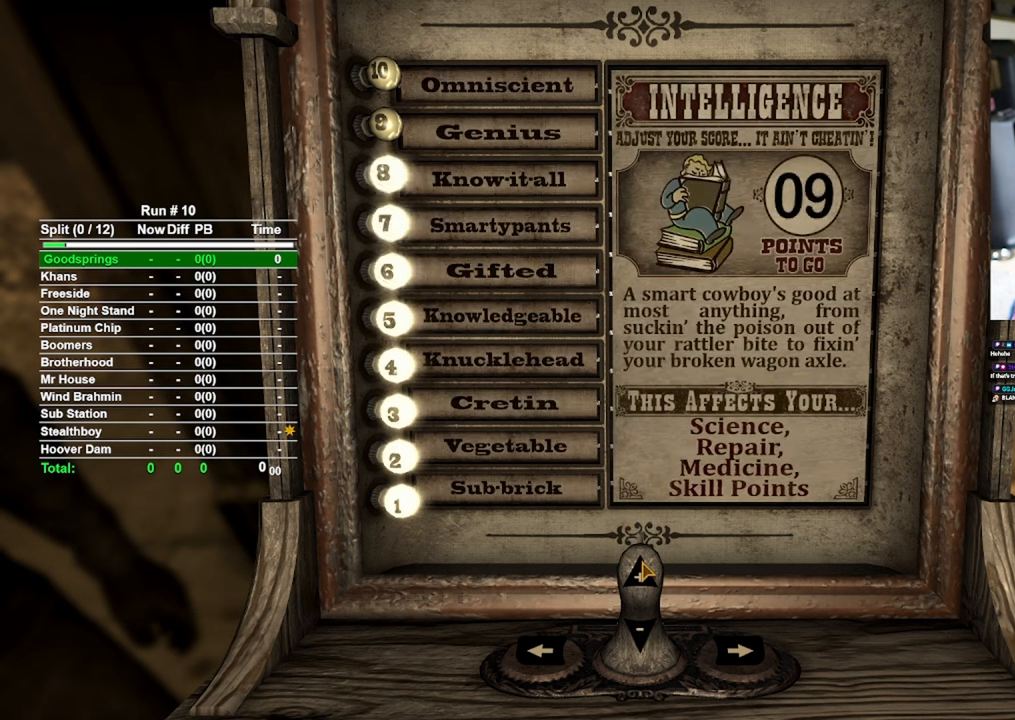
{"keys": [], "mouse": [], "events": [[17, "mouse_left", "up"], [150, "mouse_left", "down"], [200, "mouse_left", "up"], [350, "mouse_left", "down"], [400, "mouse_left", "up"]]}
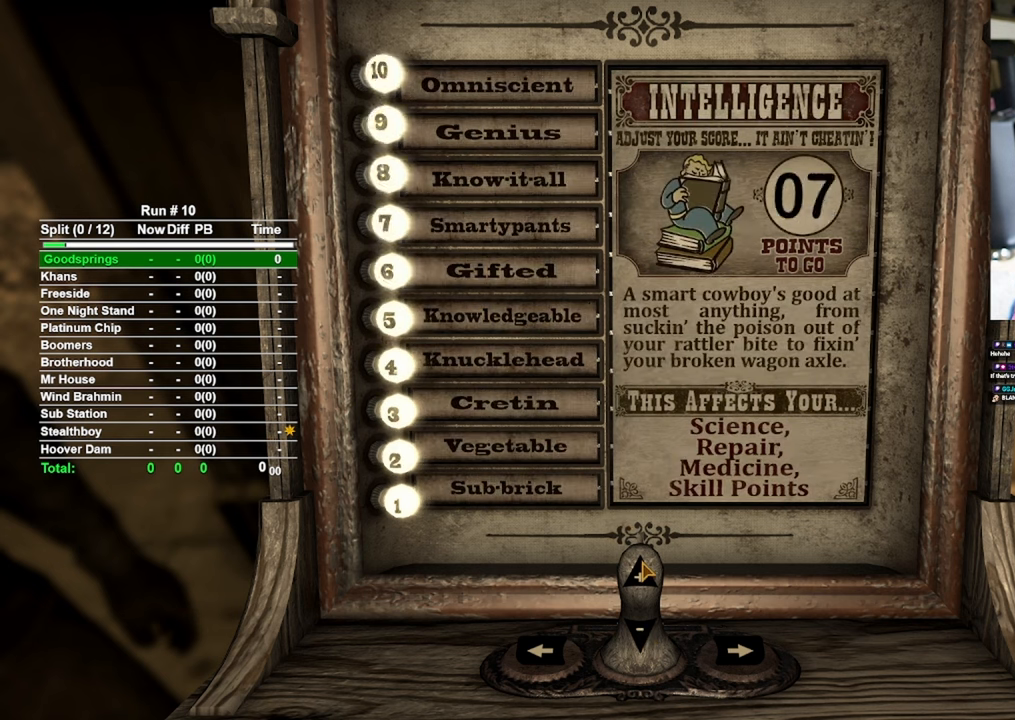
{"keys": [], "mouse": [], "events": []}
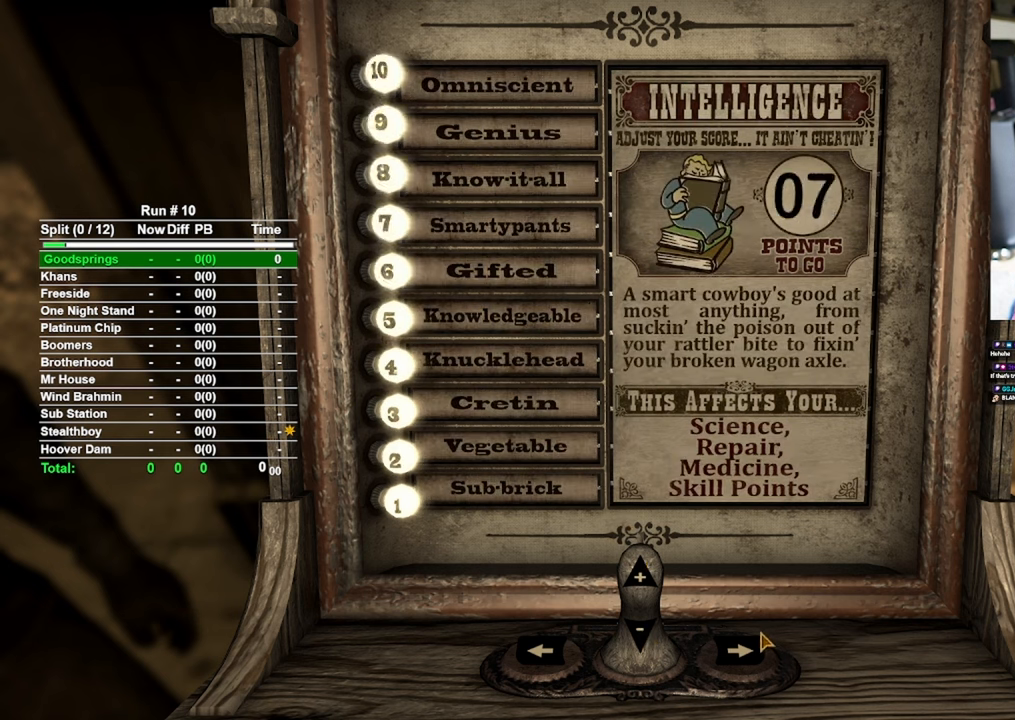
{"keys": [], "mouse": [], "events": [[150, "mouse_left", "down"], [233, "mouse_left", "up"]]}
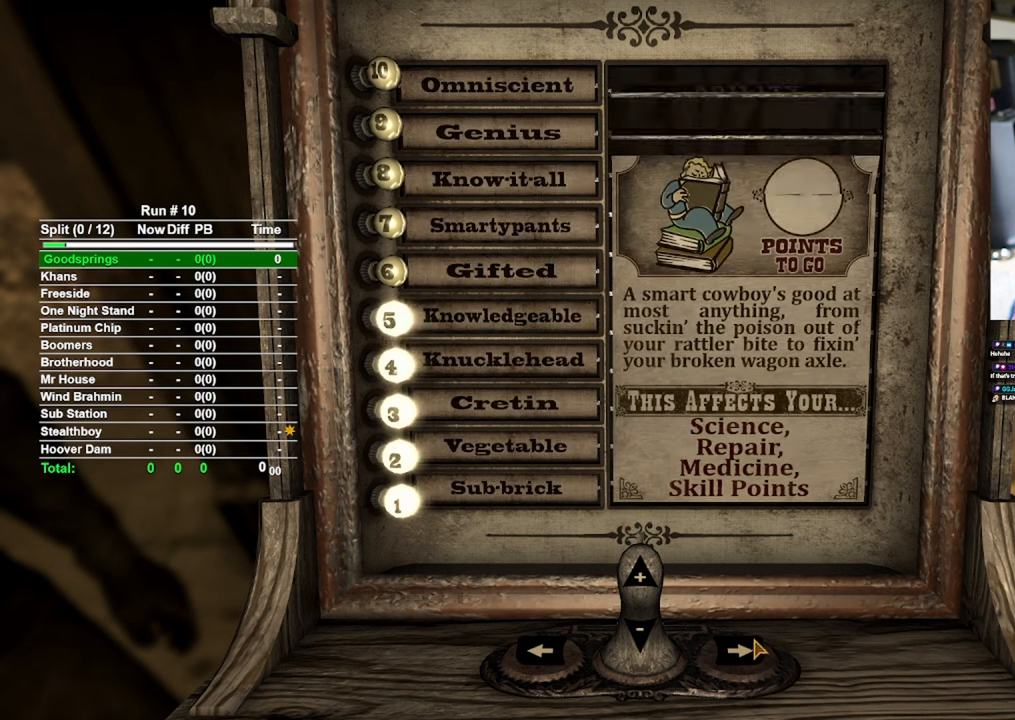
{"keys": [], "mouse": [], "events": []}